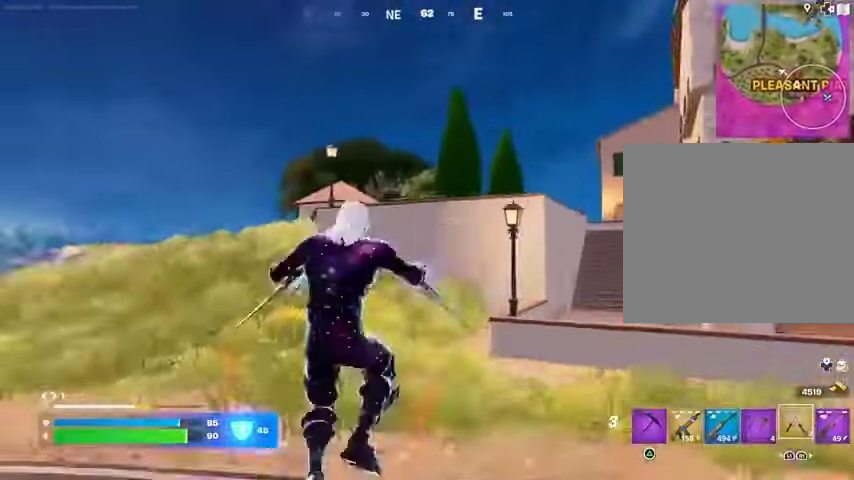
Gameplay with a controller (PlayStation layout); each line is a JSON object with the inputs held at the frame after it. "events" lists button and stick changes between this image and that frame as [ms after this image, input, new state], when the widget could be followed in between.
{"buttons": [], "left_stick": "left", "right_stick": "down", "events": [[33, "L2", "down"], [100, "L2", "up"], [167, "right_stick", "up"], [267, "right_stick", "up-left"], [367, "right_stick", "left"], [500, "right_stick", "down"]]}
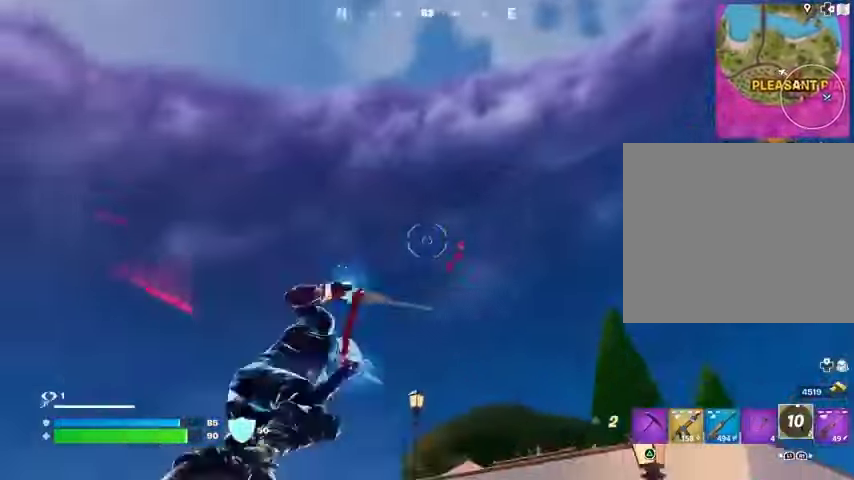
{"buttons": [], "left_stick": "up-right", "right_stick": "center", "events": [[33, "left_stick", "up-left"], [133, "left_stick", "left"], [300, "right_stick", "center"], [367, "left_stick", "up"], [433, "left_stick", "up-right"]]}
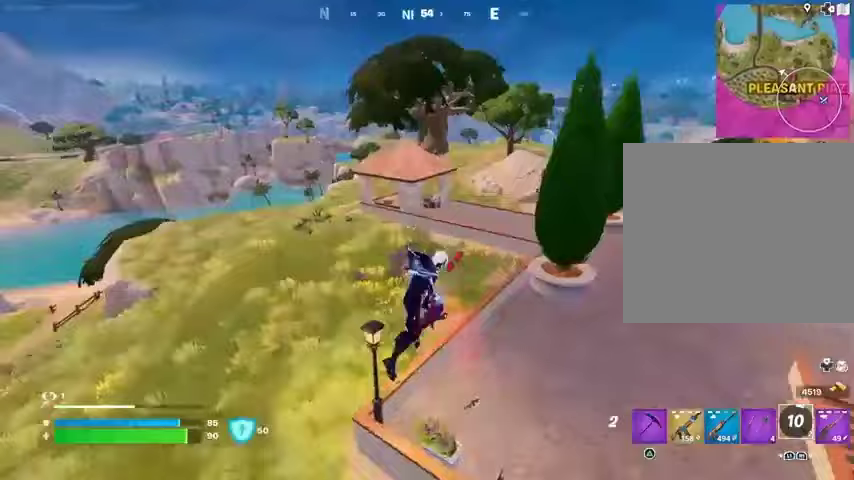
{"buttons": ["R1"], "left_stick": "left", "right_stick": "center"}
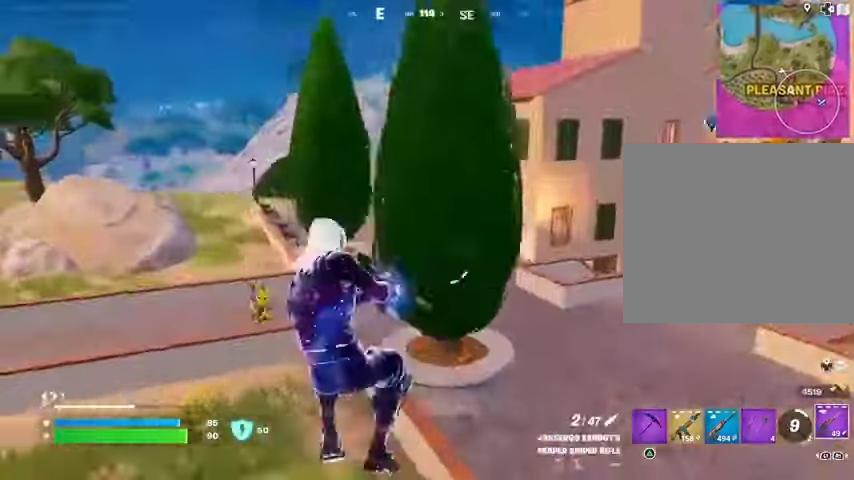
{"buttons": ["L2"], "left_stick": "down", "right_stick": "up-right", "events": [[67, "R1", "up"], [267, "right_stick", "up-right"], [333, "L2", "down"], [367, "right_stick", "center"], [467, "left_stick", "down"], [500, "right_stick", "up-right"]]}
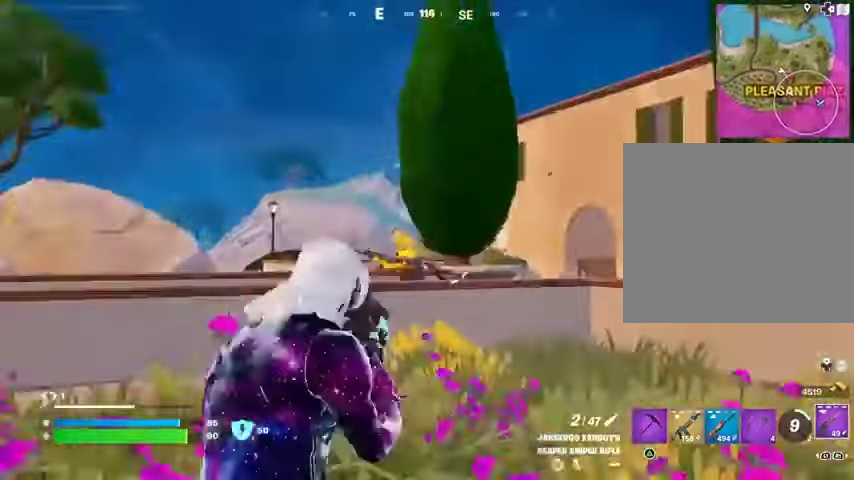
{"buttons": [], "left_stick": "up-left", "right_stick": "left", "events": [[67, "right_stick", "left"], [133, "left_stick", "left"], [233, "L2", "up"], [233, "right_stick", "down"], [267, "R2", "down"], [333, "L3", "down"], [333, "left_stick", "up-left"], [333, "right_stick", "left"], [367, "R2", "up"], [467, "L3", "up"]]}
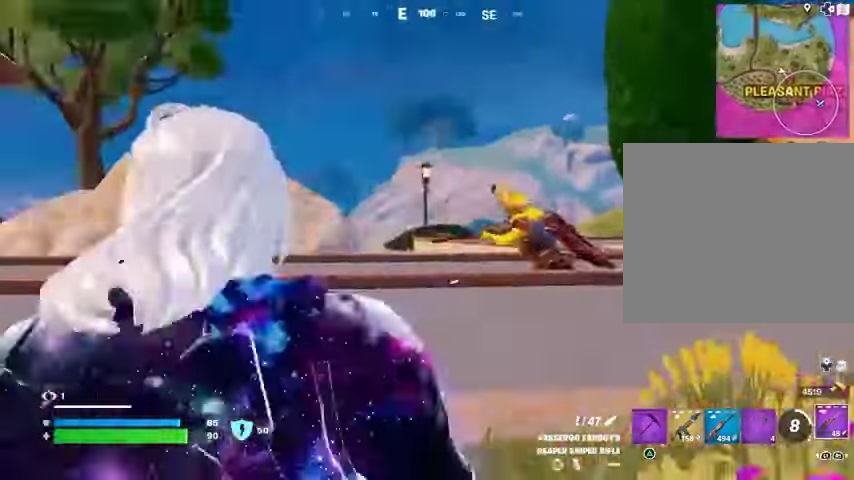
{"buttons": [], "left_stick": "down-left", "right_stick": "center", "events": [[100, "R1", "down"], [167, "L1", "down"], [200, "R1", "up"], [233, "right_stick", "right"], [333, "CROSS", "down"], [333, "L1", "up"], [333, "left_stick", "down-left"], [367, "CROSS", "up"], [400, "right_stick", "center"]]}
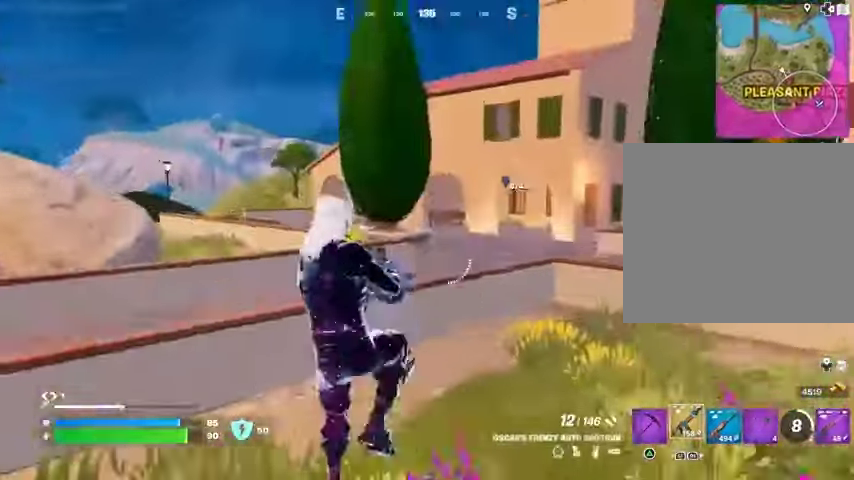
{"buttons": [], "left_stick": "left", "right_stick": "center", "events": [[133, "right_stick", "down-left"], [233, "R2", "down"], [267, "right_stick", "up-right"], [333, "R2", "up"], [333, "left_stick", "left"], [333, "right_stick", "center"]]}
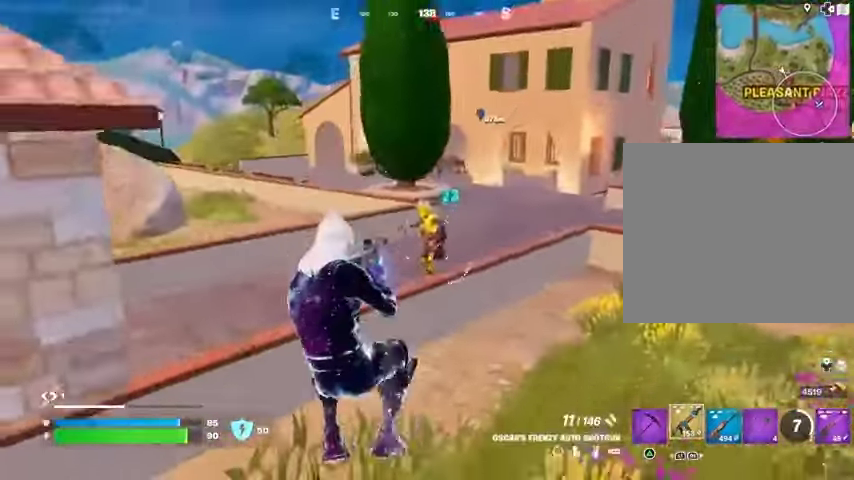
{"buttons": ["L2"], "left_stick": "up-right", "right_stick": "up", "events": [[33, "right_stick", "up-right"], [133, "L2", "down"], [133, "R2", "down"], [133, "right_stick", "center"], [200, "R2", "up"], [267, "L1", "down"], [300, "L2", "up"], [300, "left_stick", "up-right"], [333, "L1", "up"], [433, "right_stick", "up"], [467, "L2", "down"]]}
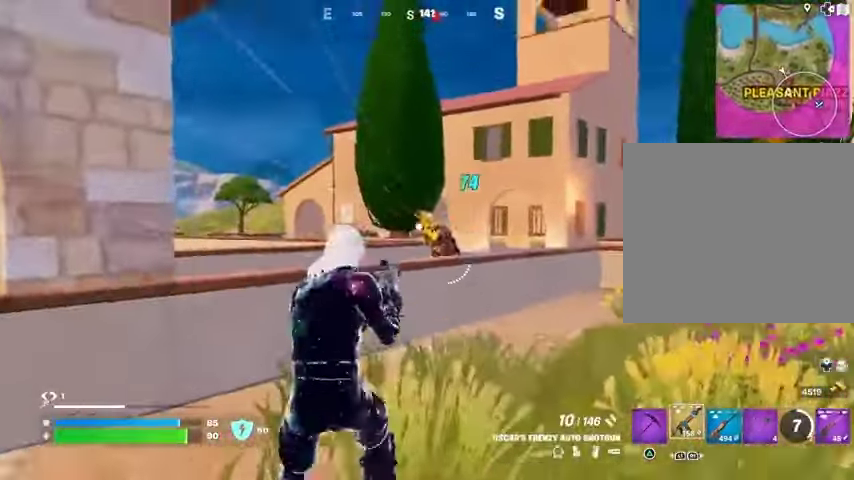
{"buttons": [], "left_stick": "up-left", "right_stick": "down-left", "events": [[33, "R2", "down"], [33, "right_stick", "down"], [100, "L2", "up"], [100, "R2", "up"], [100, "left_stick", "up"], [200, "right_stick", "center"], [267, "right_stick", "up-right"], [333, "right_stick", "center"], [367, "CROSS", "down"], [367, "R2", "down"], [367, "left_stick", "up-left"], [467, "CROSS", "up"], [467, "R2", "up"], [467, "right_stick", "down-left"]]}
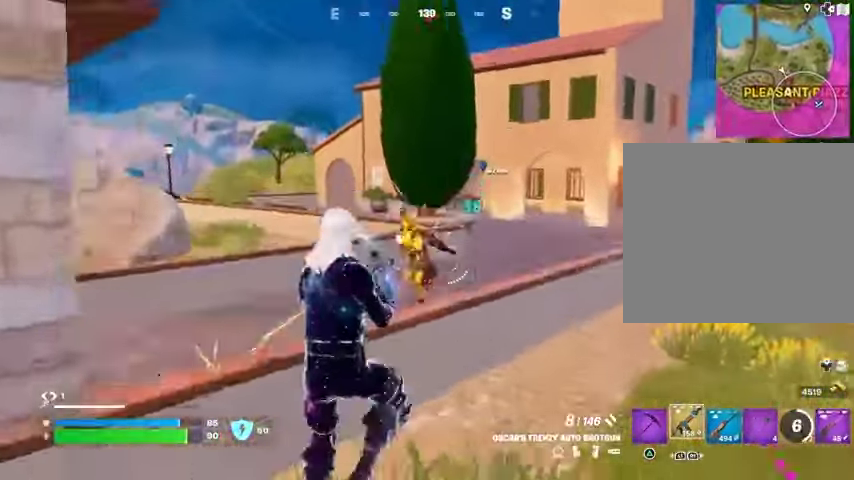
{"buttons": [], "left_stick": "left", "right_stick": "center", "events": [[33, "left_stick", "up"], [133, "R1", "down"], [167, "left_stick", "up-left"], [167, "right_stick", "center"], [200, "R1", "up"], [333, "right_stick", "left"], [367, "left_stick", "left"], [433, "R2", "down"], [433, "right_stick", "up"], [500, "R2", "up"], [500, "right_stick", "center"]]}
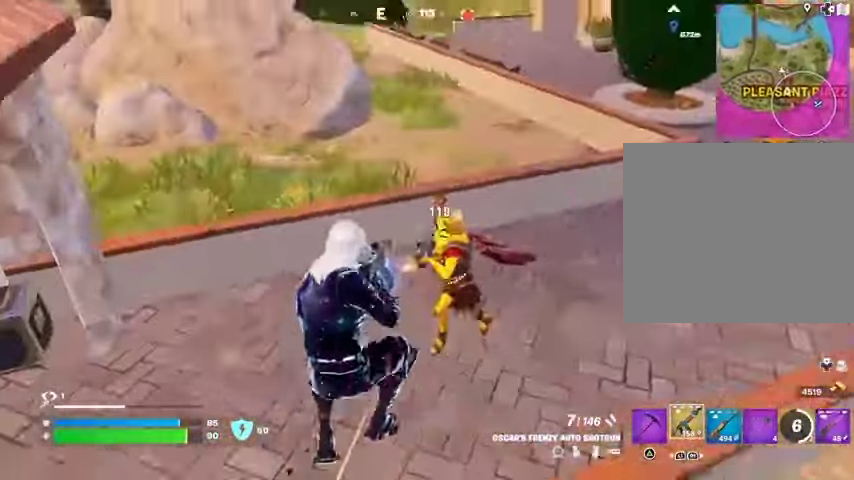
{"buttons": [], "left_stick": "center", "right_stick": "left", "events": [[33, "right_stick", "left"], [200, "right_stick", "up-right"], [267, "L1", "down"], [300, "R2", "down"], [333, "right_stick", "center"], [367, "L1", "up"], [400, "TRIANGLE", "down"], [467, "R2", "up"], [467, "TRIANGLE", "up"], [467, "left_stick", "center"], [500, "right_stick", "left"]]}
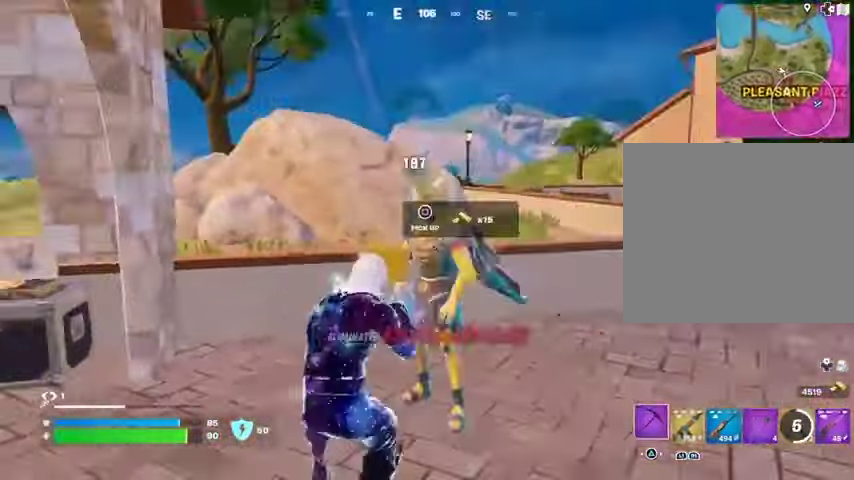
{"buttons": [], "left_stick": "up-right", "right_stick": "center", "events": [[33, "R1", "down"], [100, "L1", "down"], [167, "R1", "up"], [167, "right_stick", "center"], [433, "left_stick", "up-right"], [467, "L1", "up"]]}
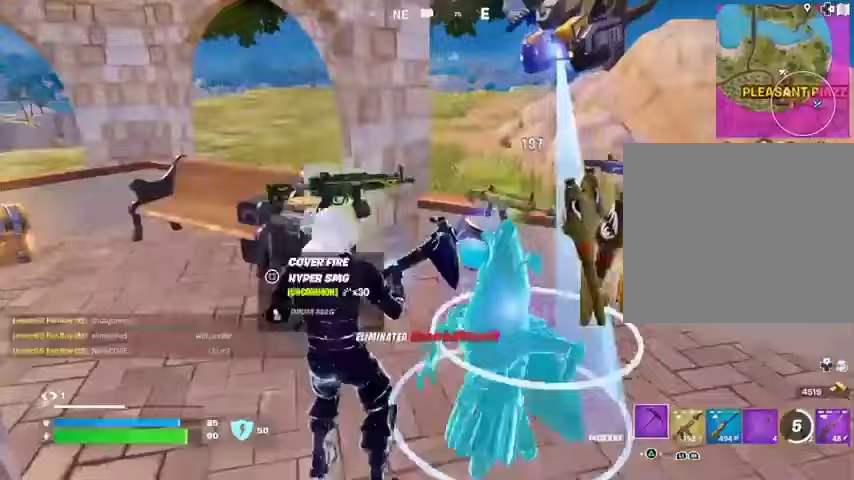
{"buttons": [], "left_stick": "up-right", "right_stick": "center", "events": [[33, "L3", "down"], [33, "right_stick", "right"], [100, "L3", "up"], [133, "left_stick", "up-left"], [367, "right_stick", "up"], [400, "L1", "down"], [433, "right_stick", "center"], [467, "left_stick", "up-right"], [500, "L1", "up"]]}
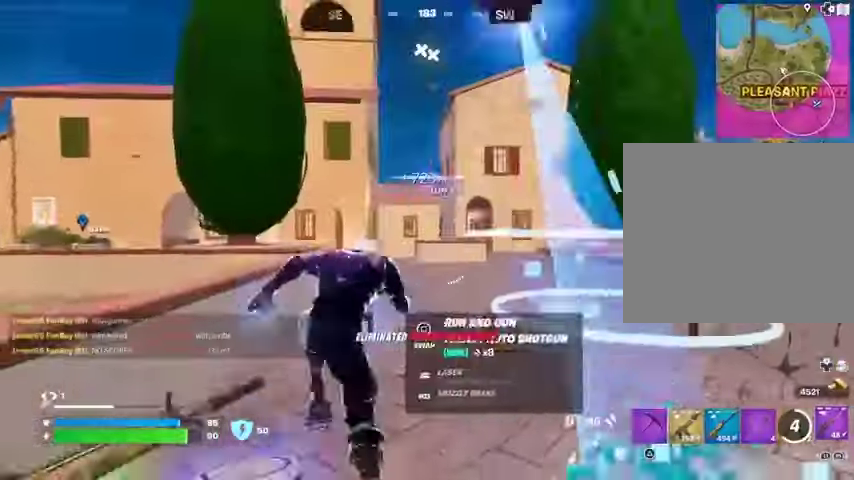
{"buttons": [], "left_stick": "up", "right_stick": "center", "events": [[167, "left_stick", "up"]]}
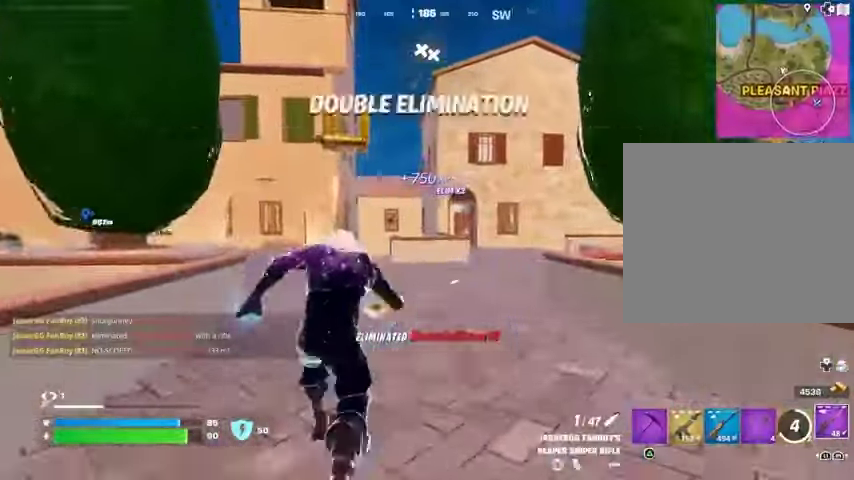
{"buttons": [], "left_stick": "up", "right_stick": "up", "events": [[333, "CROSS", "down"], [400, "CROSS", "up"], [500, "right_stick", "up"]]}
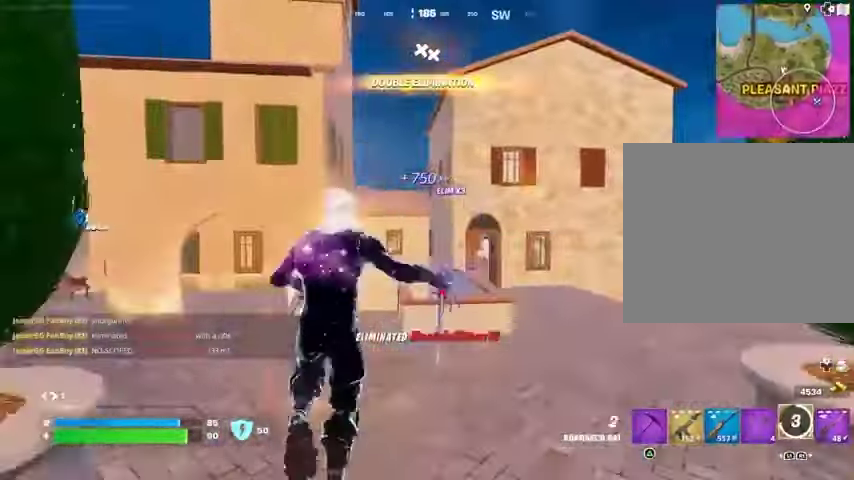
{"buttons": [], "left_stick": "up", "right_stick": "center", "events": [[133, "L2", "down"], [233, "L2", "up"], [233, "right_stick", "center"]]}
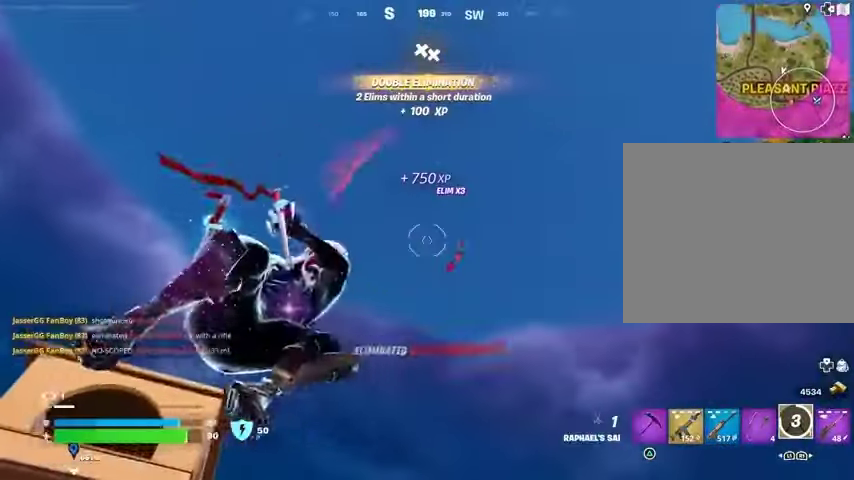
{"buttons": [], "left_stick": "up", "right_stick": "down", "events": [[100, "right_stick", "down"]]}
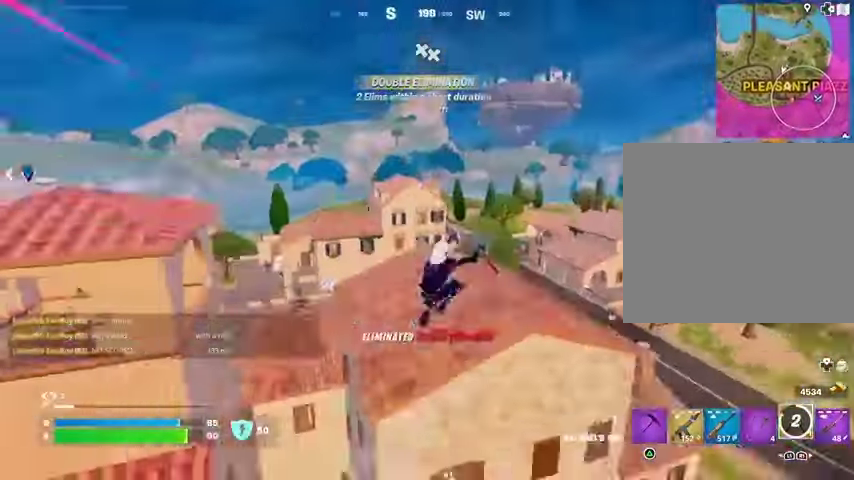
{"buttons": [], "left_stick": "center", "right_stick": "center", "events": [[33, "right_stick", "center"], [300, "left_stick", "center"]]}
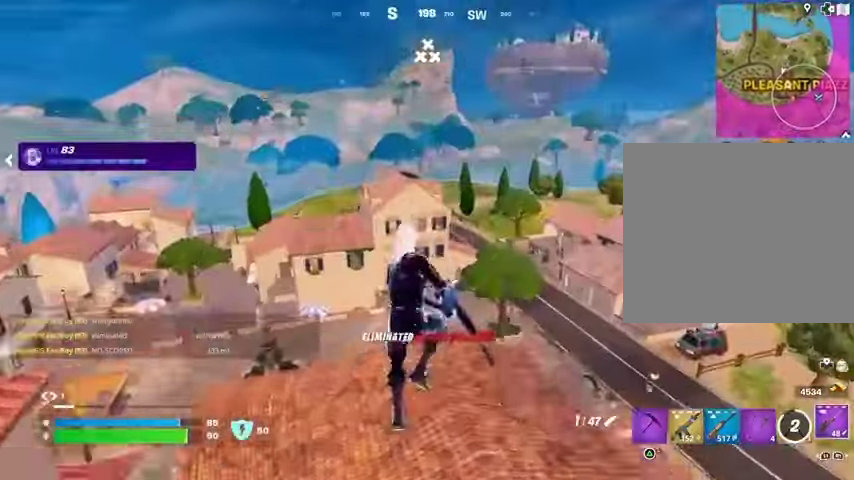
{"buttons": [], "left_stick": "center", "right_stick": "center", "events": [[133, "SQUARE", "down"], [200, "SQUARE", "up"]]}
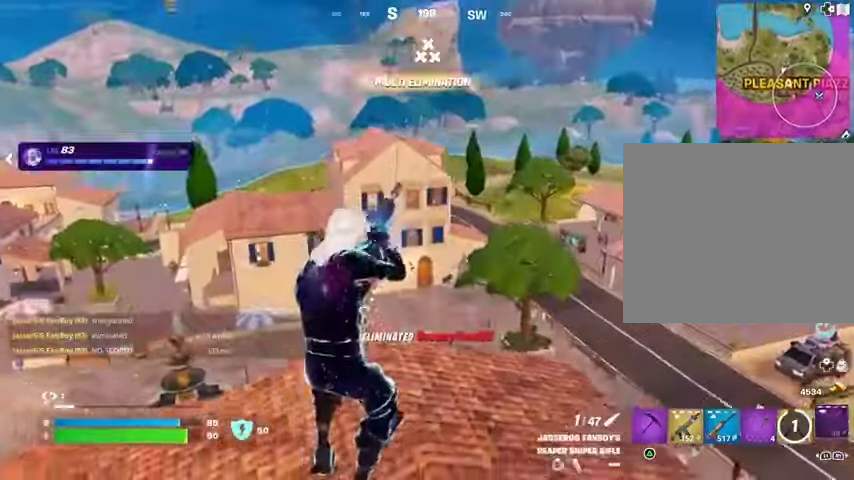
{"buttons": [], "left_stick": "center", "right_stick": "center", "events": [[100, "right_stick", "left"], [233, "right_stick", "center"]]}
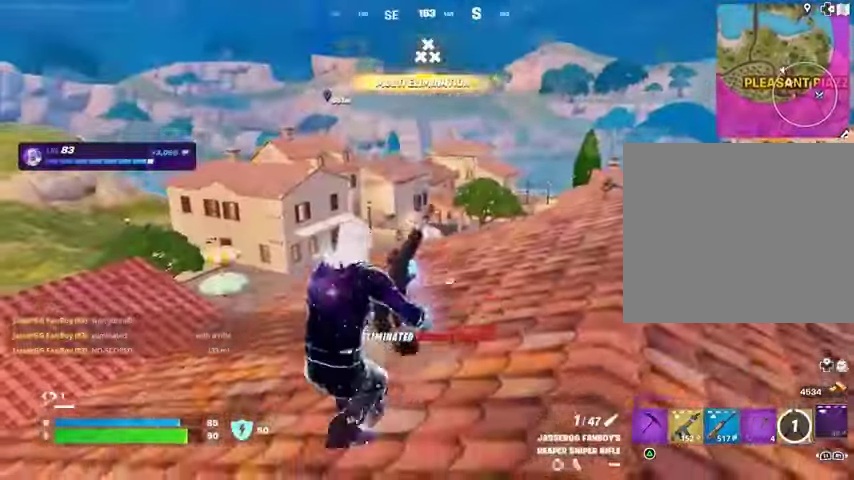
{"buttons": [], "left_stick": "up", "right_stick": "center", "events": [[33, "CROSS", "down"], [100, "left_stick", "up-left"], [133, "CROSS", "up"], [200, "CROSS", "down"], [300, "CROSS", "up"], [367, "left_stick", "up"]]}
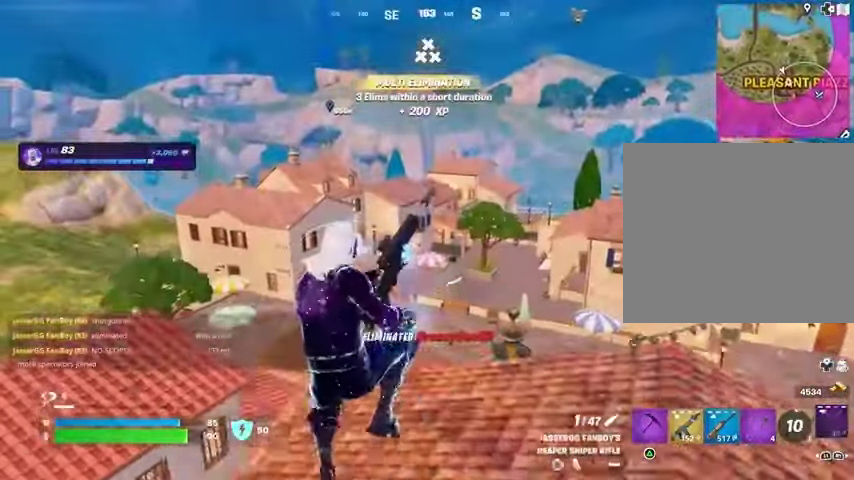
{"buttons": [], "left_stick": "up", "right_stick": "center", "events": []}
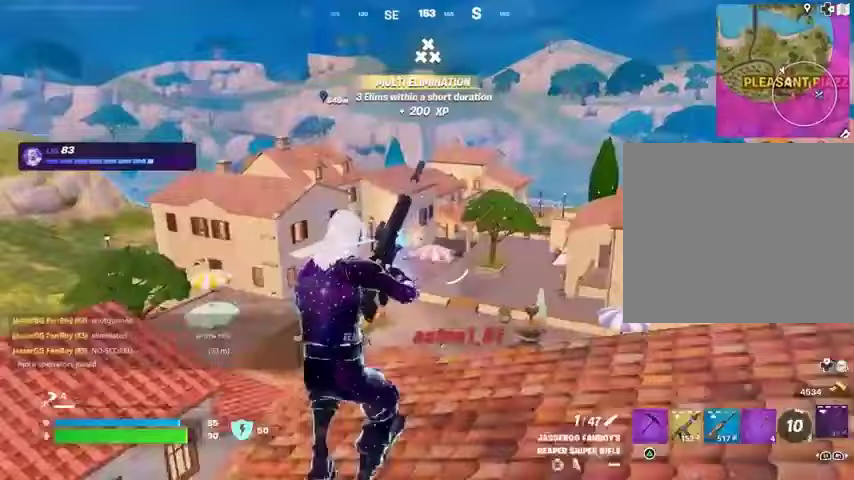
{"buttons": [], "left_stick": "up", "right_stick": "center", "events": [[200, "right_stick", "right"], [300, "L1", "down"], [467, "L1", "up"], [500, "right_stick", "center"]]}
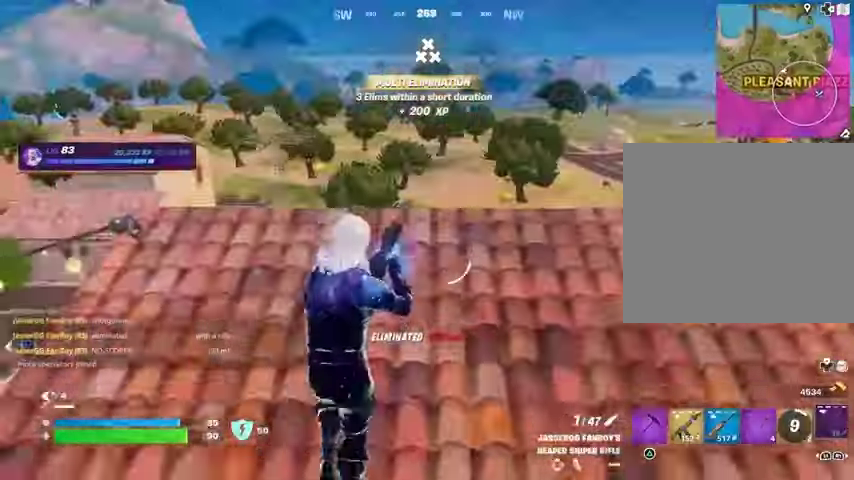
{"buttons": [], "left_stick": "up-right", "right_stick": "center", "events": [[67, "left_stick", "up-right"], [100, "R1", "down"], [167, "R1", "up"]]}
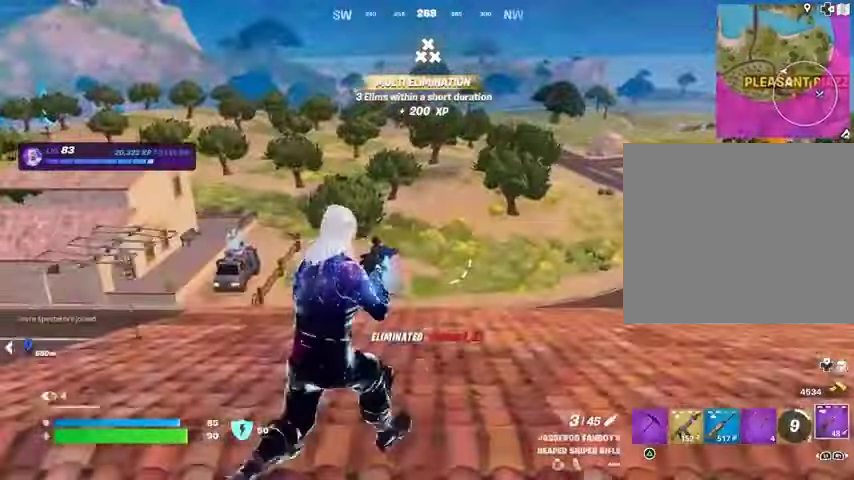
{"buttons": [], "left_stick": "up-right", "right_stick": "center", "events": [[133, "right_stick", "right"], [300, "right_stick", "center"]]}
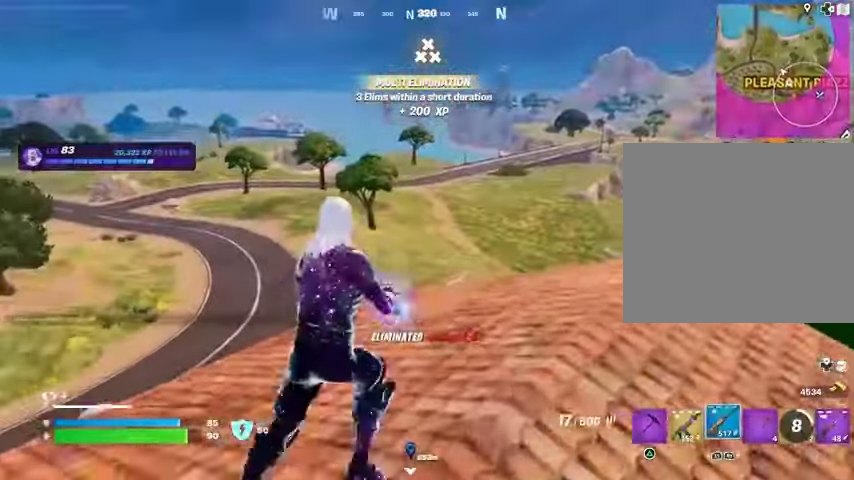
{"buttons": [], "left_stick": "up-right", "right_stick": "center", "events": [[267, "SQUARE", "down"], [300, "SQUARE", "up"]]}
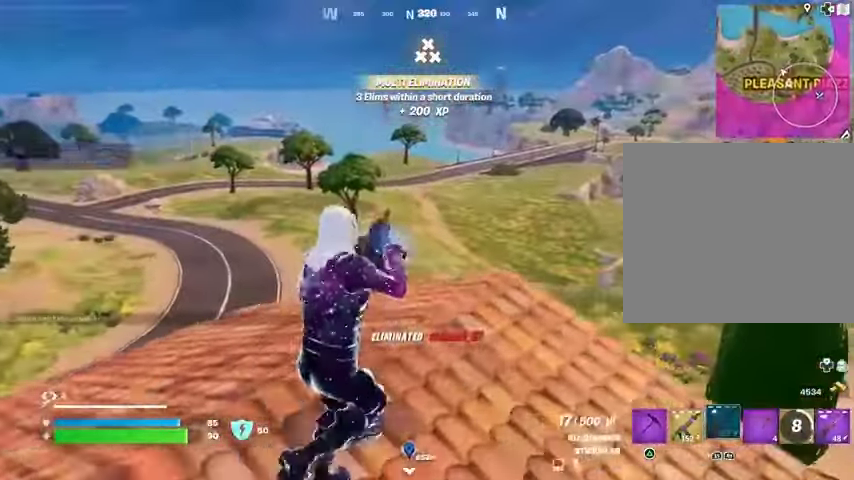
{"buttons": [], "left_stick": "up-right", "right_stick": "center", "events": [[133, "right_stick", "left"], [233, "L1", "down"], [267, "L1", "up"], [333, "right_stick", "center"]]}
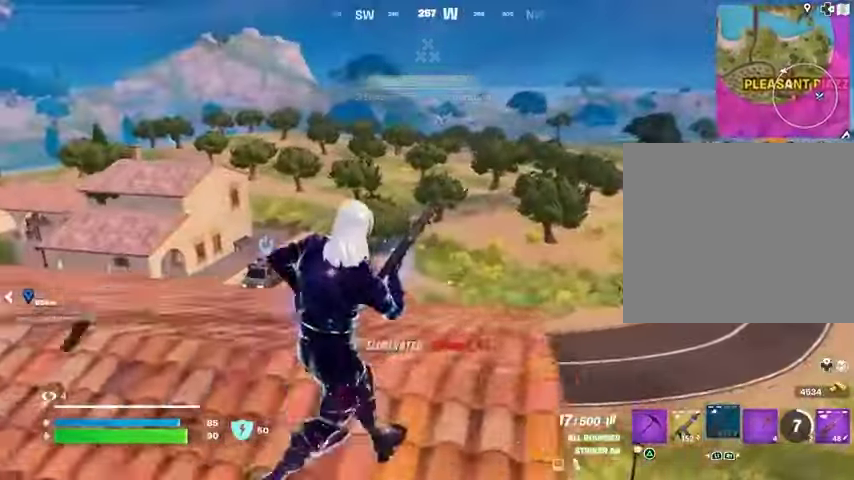
{"buttons": [], "left_stick": "left", "right_stick": "center", "events": [[133, "CROSS", "down"], [167, "left_stick", "left"], [267, "CROSS", "up"], [367, "right_stick", "left"], [500, "right_stick", "center"]]}
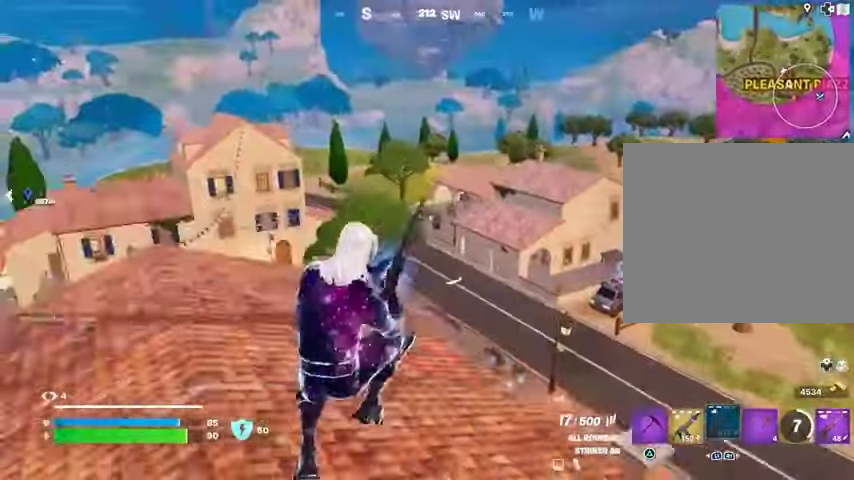
{"buttons": [], "left_stick": "up-left", "right_stick": "center", "events": [[67, "left_stick", "up-left"]]}
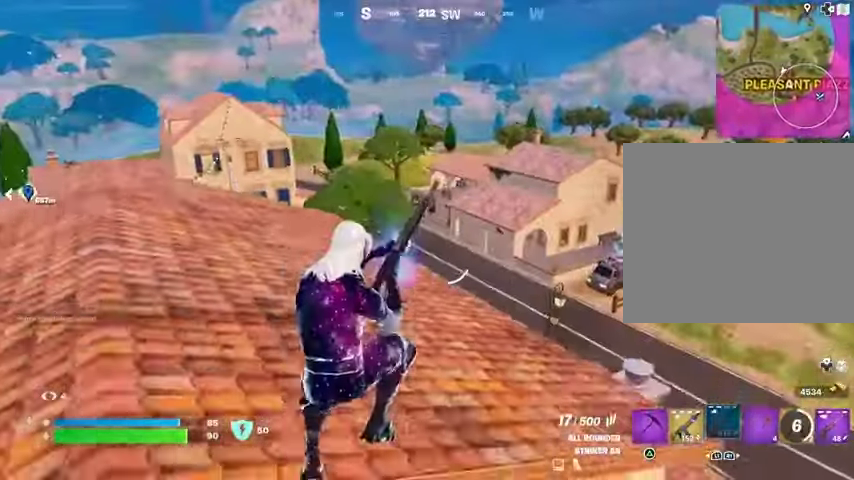
{"buttons": [], "left_stick": "up-left", "right_stick": "center", "events": [[33, "CROSS", "down"], [100, "CROSS", "up"]]}
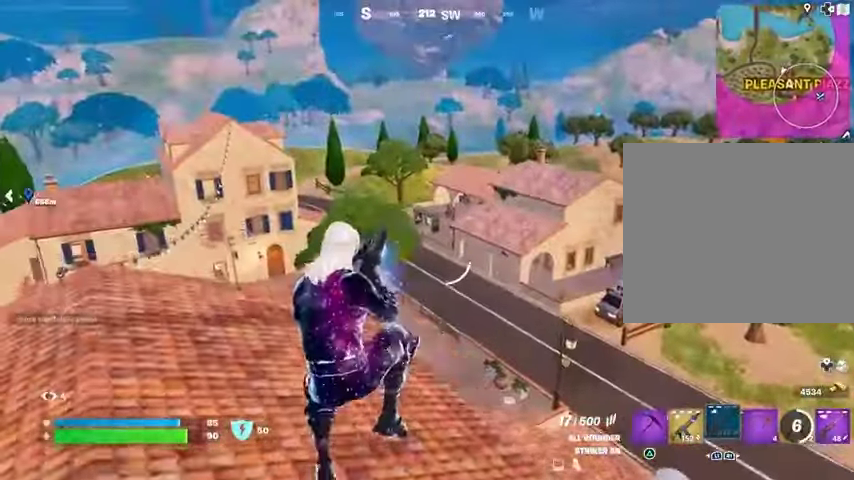
{"buttons": [], "left_stick": "up-left", "right_stick": "center", "events": [[233, "right_stick", "left"], [267, "L1", "down"], [333, "L1", "up"], [367, "right_stick", "center"]]}